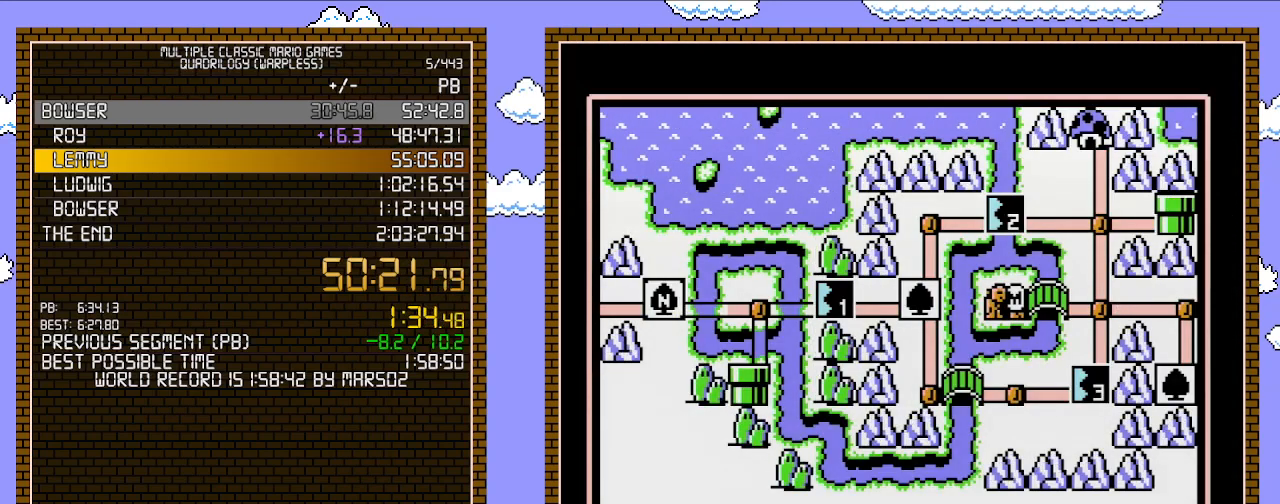
Gameplay with a controller (Nintendo layout); each line is a JSON object with the inputs held at the frame after it. "events" lists button and stick changes between this image and that frame as [ms after this image, input, new state], when the widget could be followed in between. Not read: L3 R3.
{"buttons": ["DPAD_RIGHT"], "events": [[333, "DPAD_RIGHT", "down"]]}
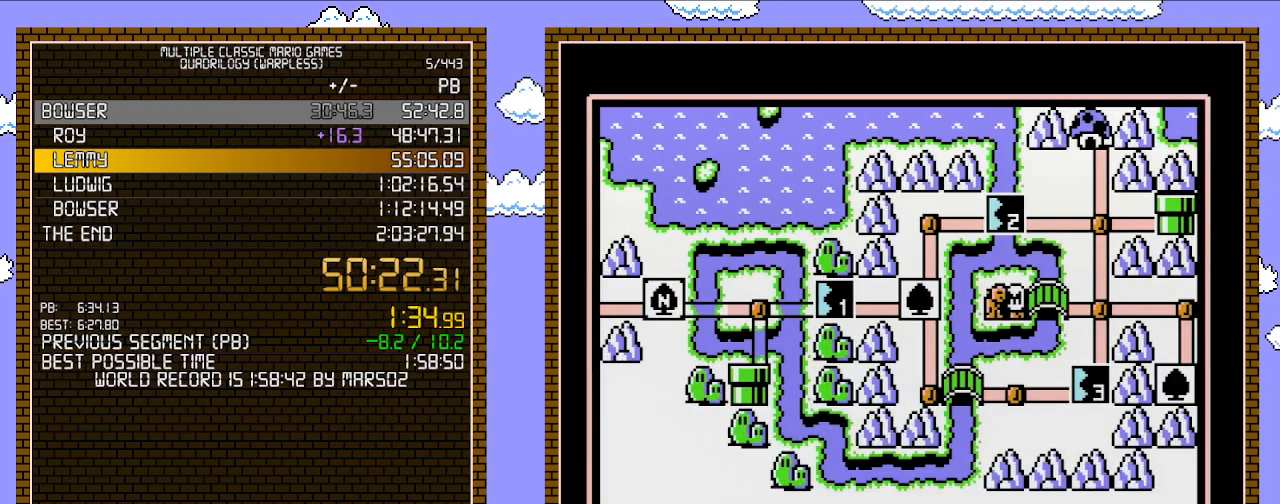
{"buttons": ["DPAD_RIGHT"], "events": []}
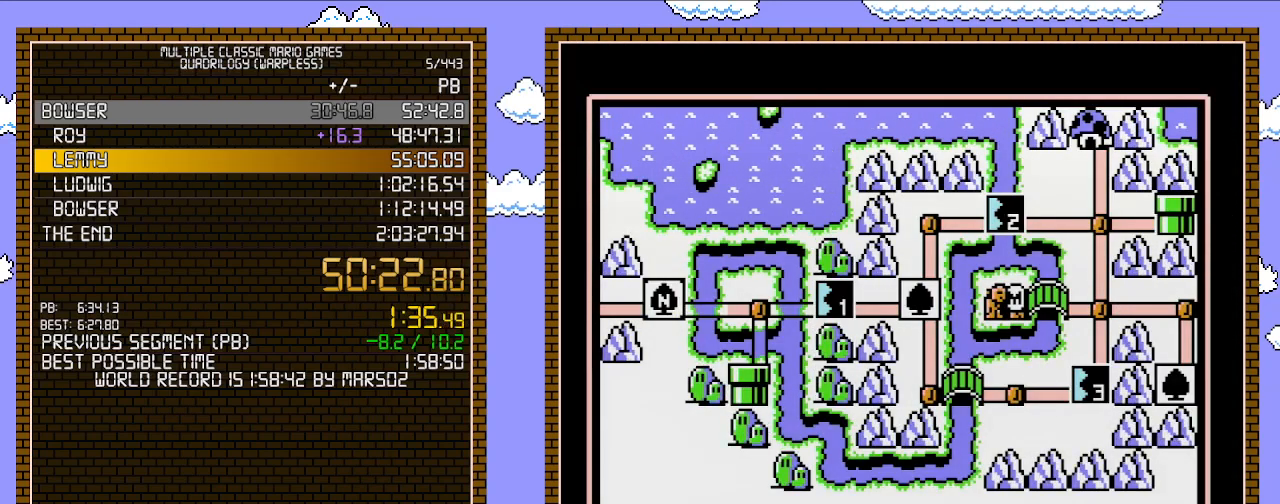
{"buttons": ["DPAD_RIGHT"], "events": []}
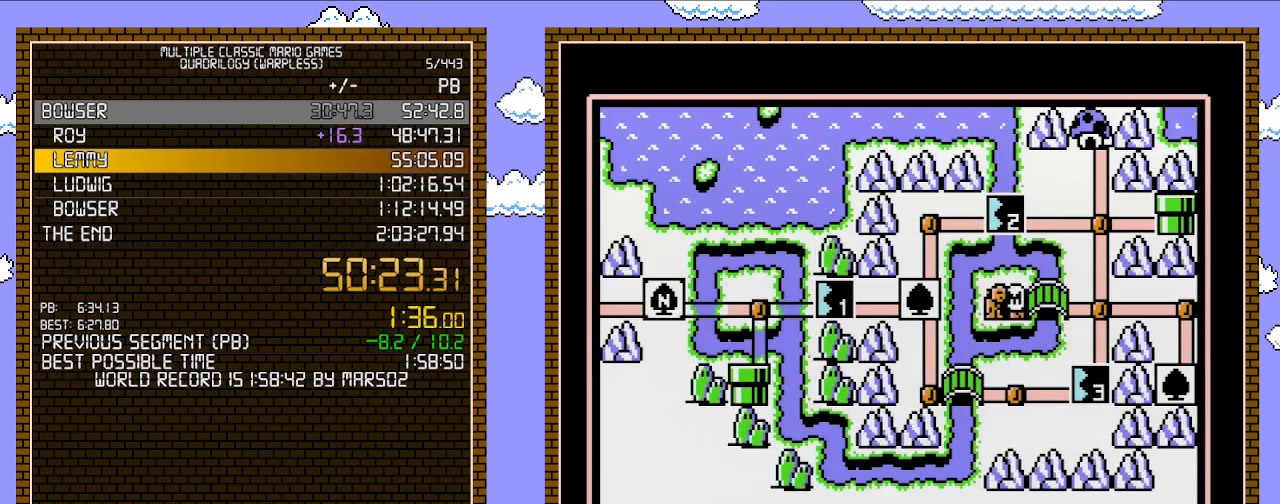
{"buttons": ["DPAD_RIGHT"], "events": []}
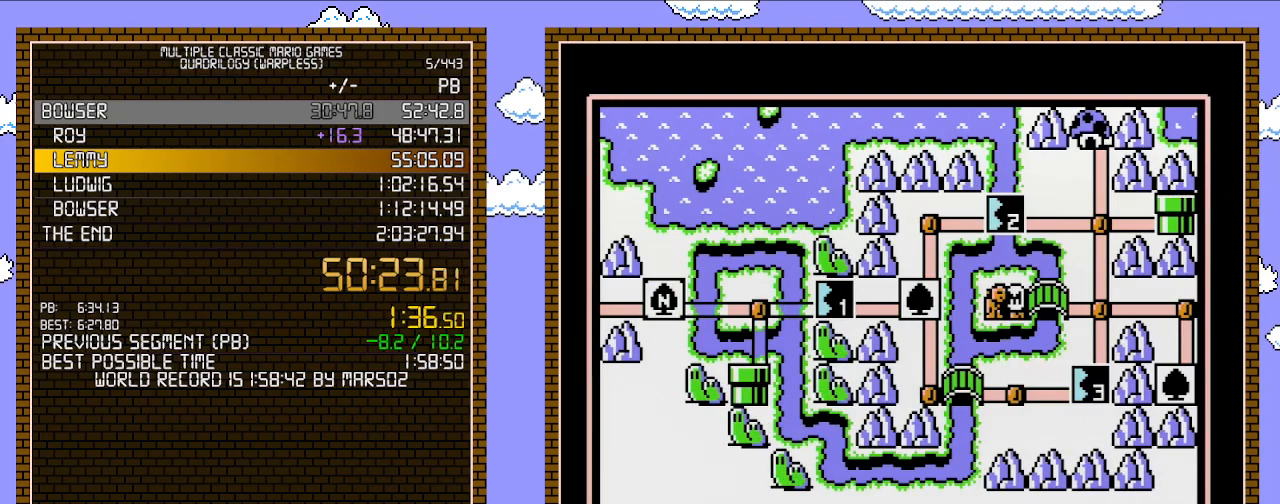
{"buttons": ["DPAD_RIGHT"], "events": []}
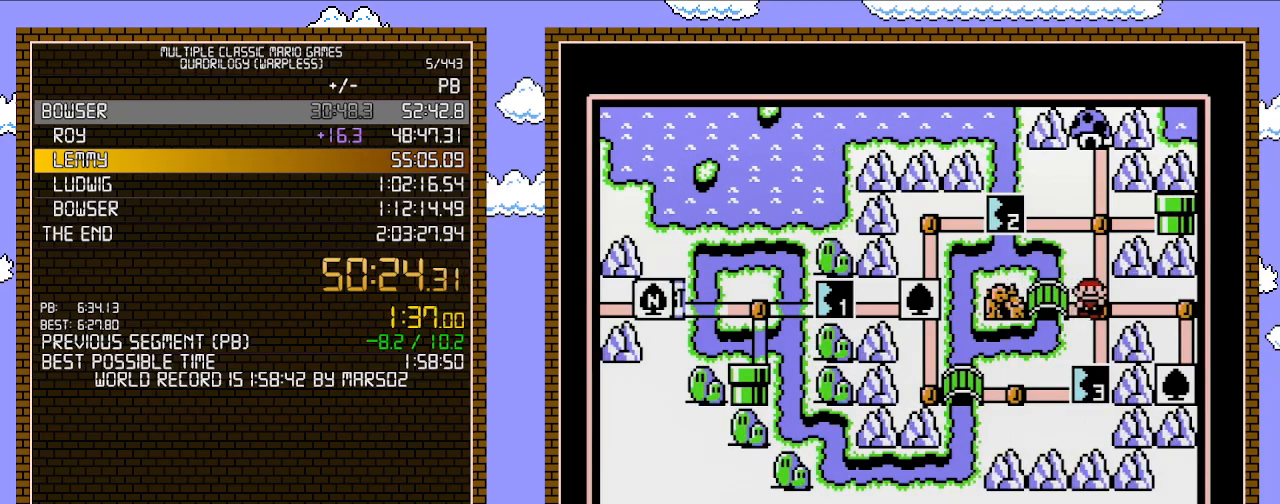
{"buttons": ["DPAD_DOWN"], "events": [[83, "DPAD_RIGHT", "up"], [150, "DPAD_RIGHT", "down"], [300, "DPAD_RIGHT", "up"], [400, "DPAD_DOWN", "down"]]}
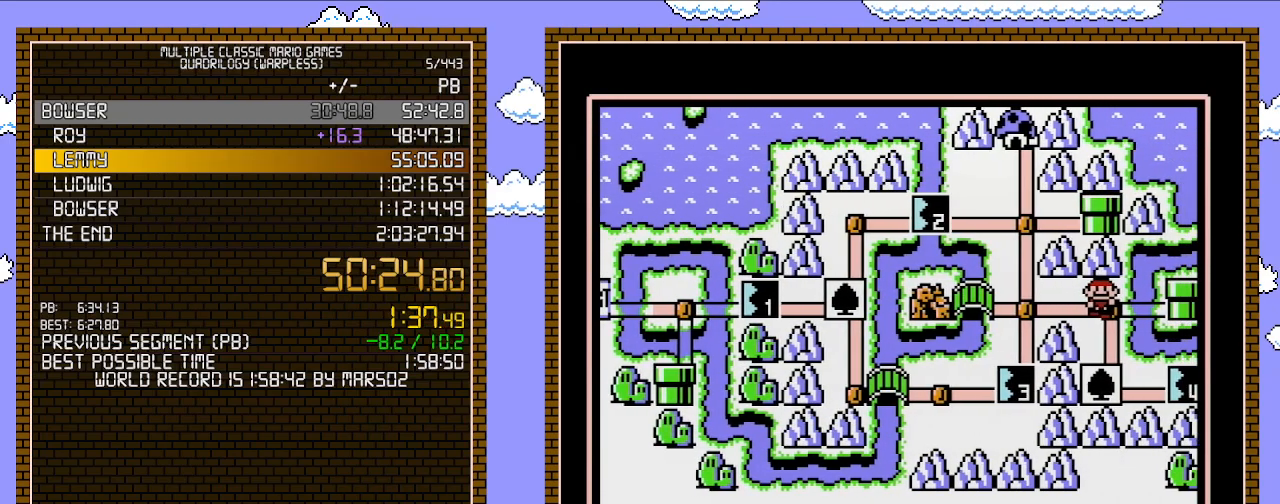
{"buttons": ["DPAD_DOWN"], "events": []}
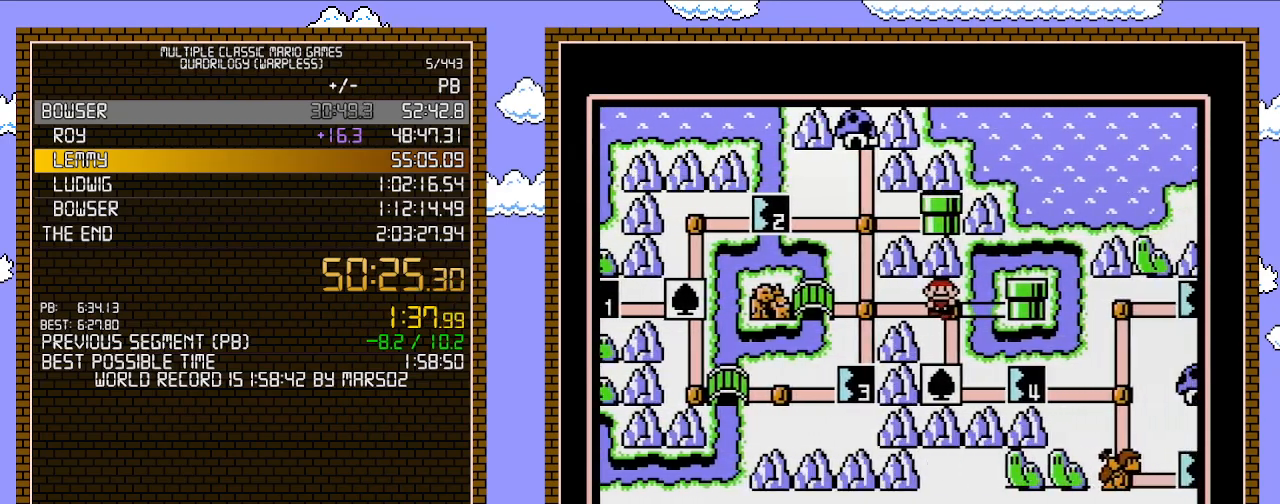
{"buttons": ["DPAD_DOWN"], "events": []}
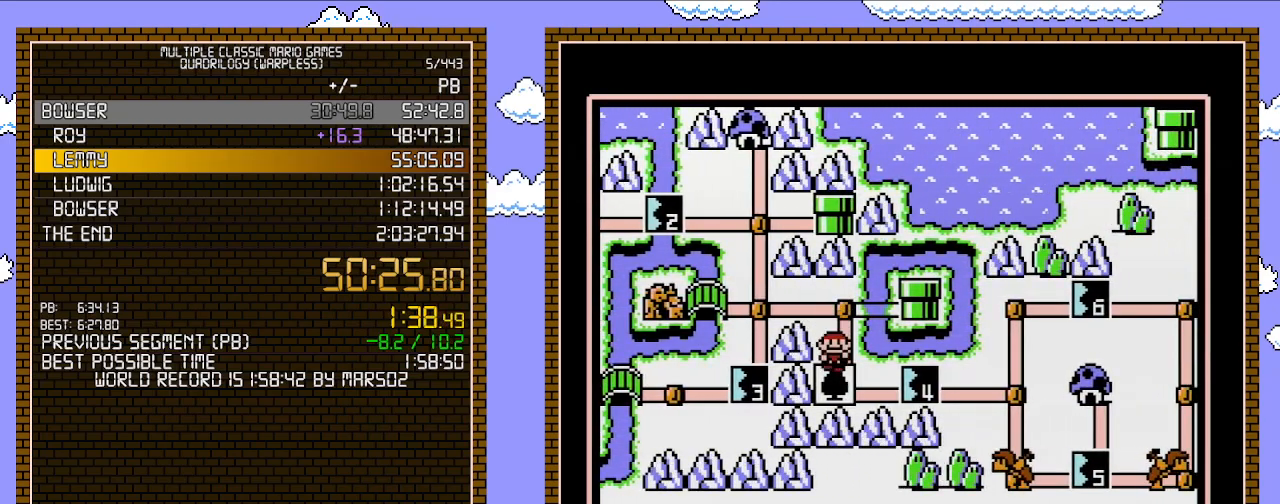
{"buttons": ["DPAD_RIGHT"], "events": [[150, "DPAD_RIGHT", "down"], [183, "DPAD_DOWN", "up"]]}
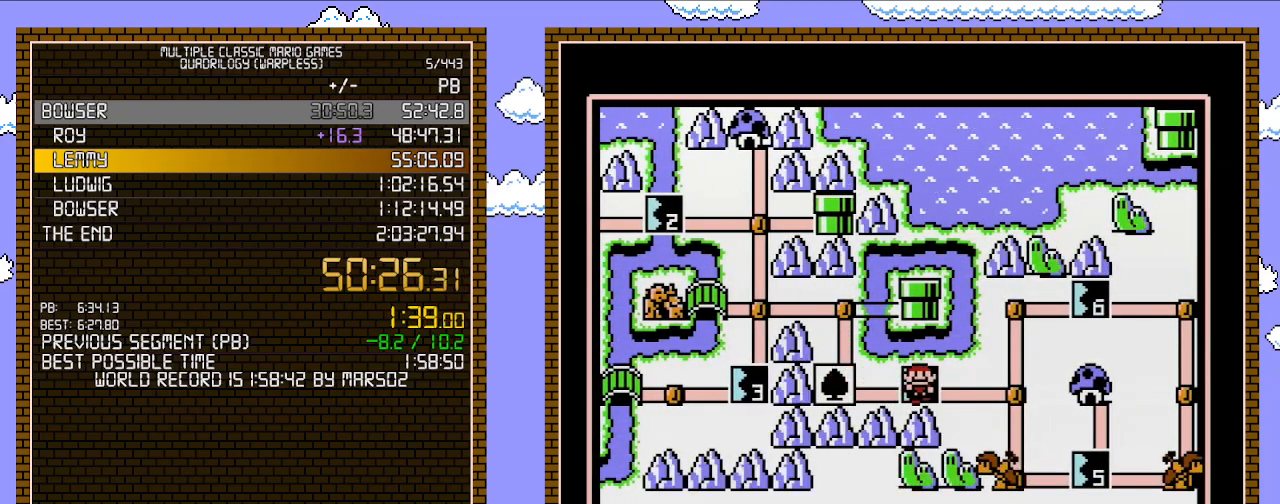
{"buttons": ["DPAD_RIGHT"], "events": []}
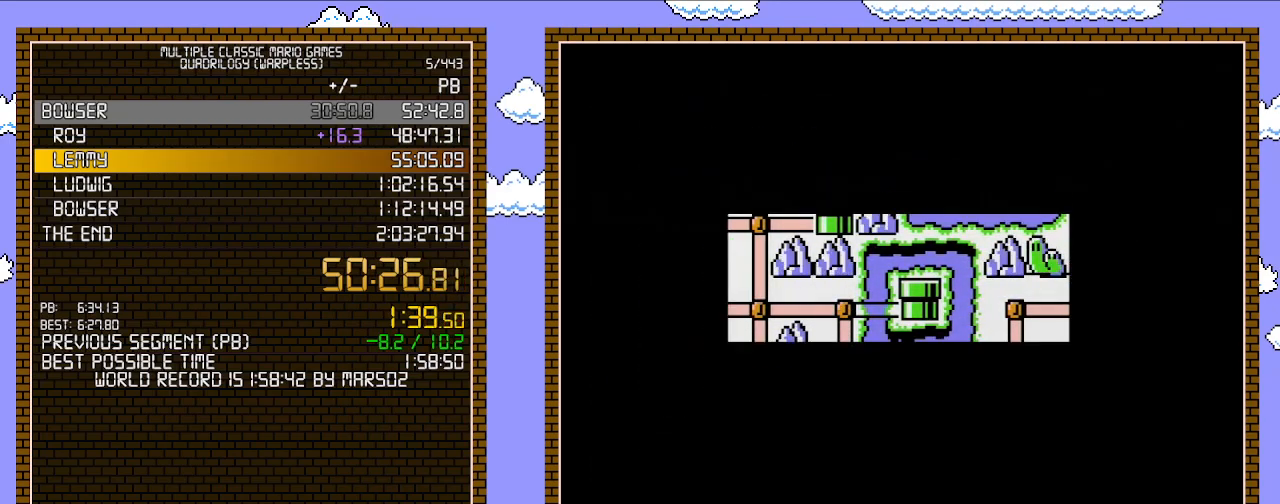
{"buttons": ["DPAD_RIGHT"], "events": []}
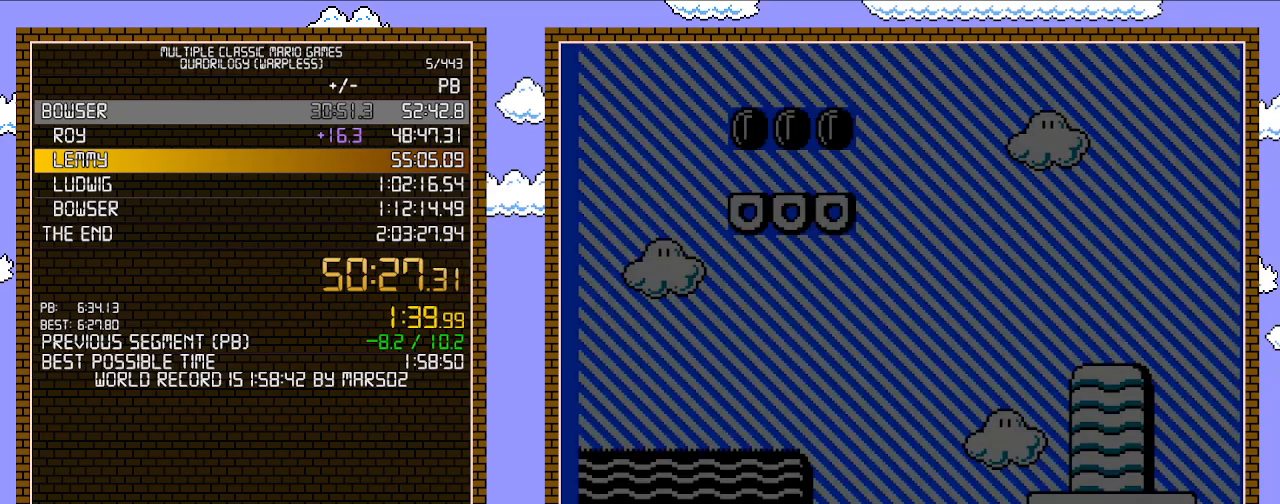
{"buttons": ["B", "DPAD_RIGHT"], "events": [[17, "DPAD_RIGHT", "up"], [50, "A", "down"], [83, "A", "up"], [83, "B", "down"], [83, "DPAD_RIGHT", "down"]]}
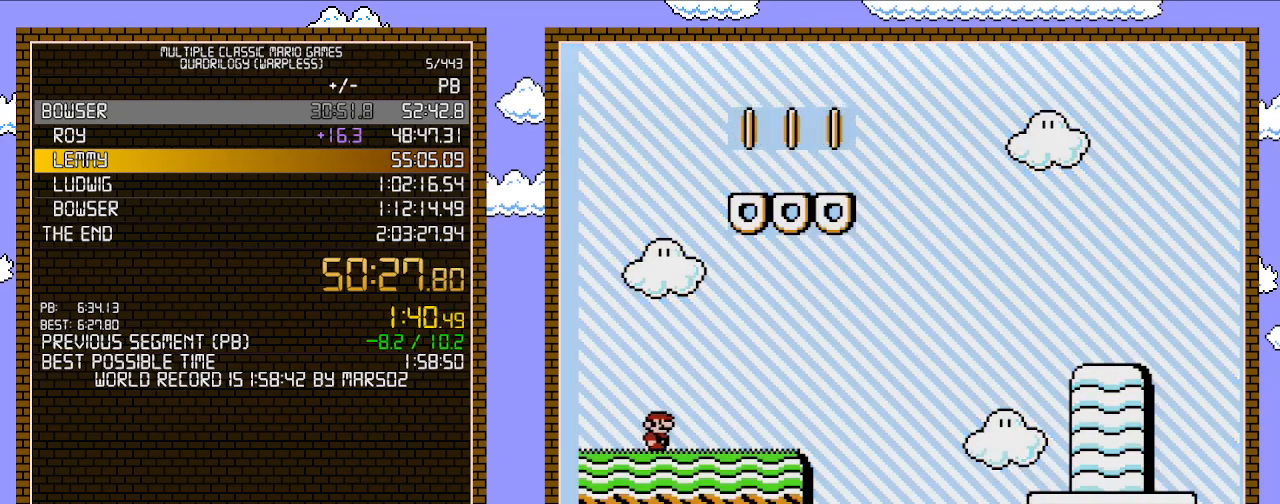
{"buttons": ["B", "DPAD_RIGHT"], "events": []}
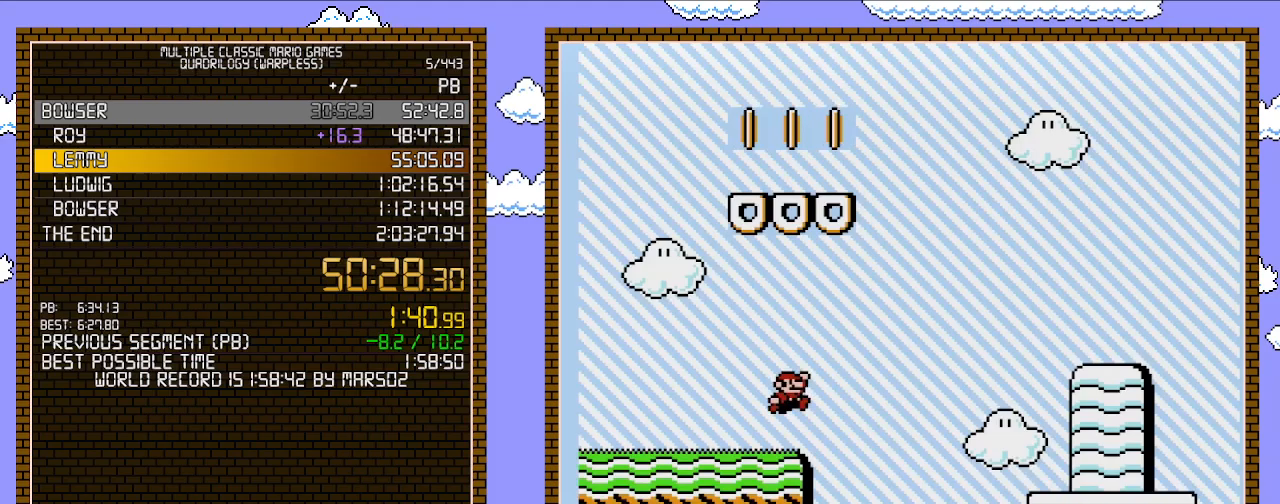
{"buttons": ["B", "DPAD_RIGHT"], "events": [[17, "A", "down"], [433, "A", "up"]]}
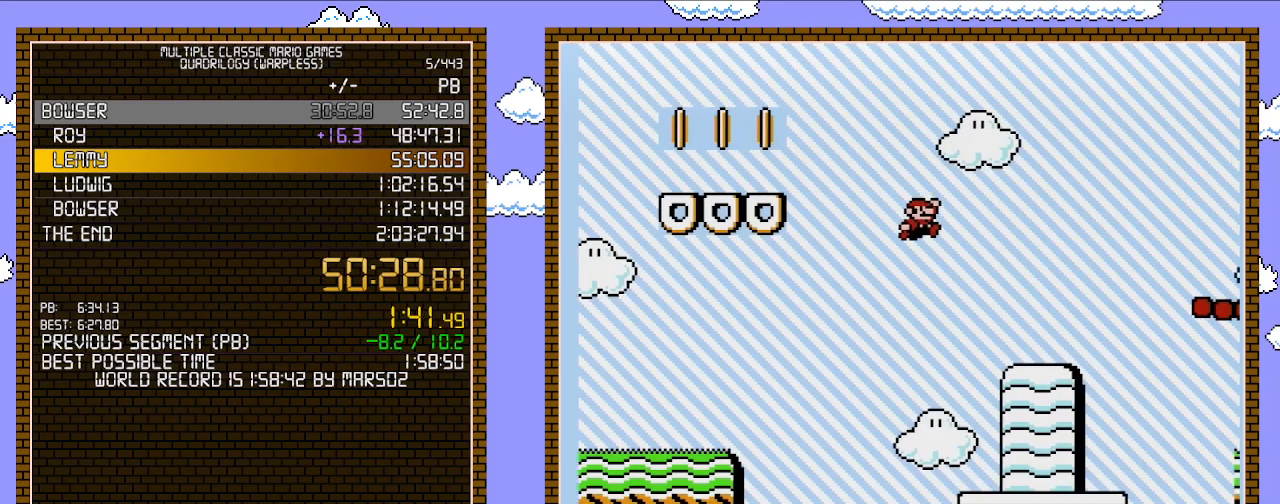
{"buttons": ["A", "B", "DPAD_RIGHT"], "events": [[400, "A", "down"]]}
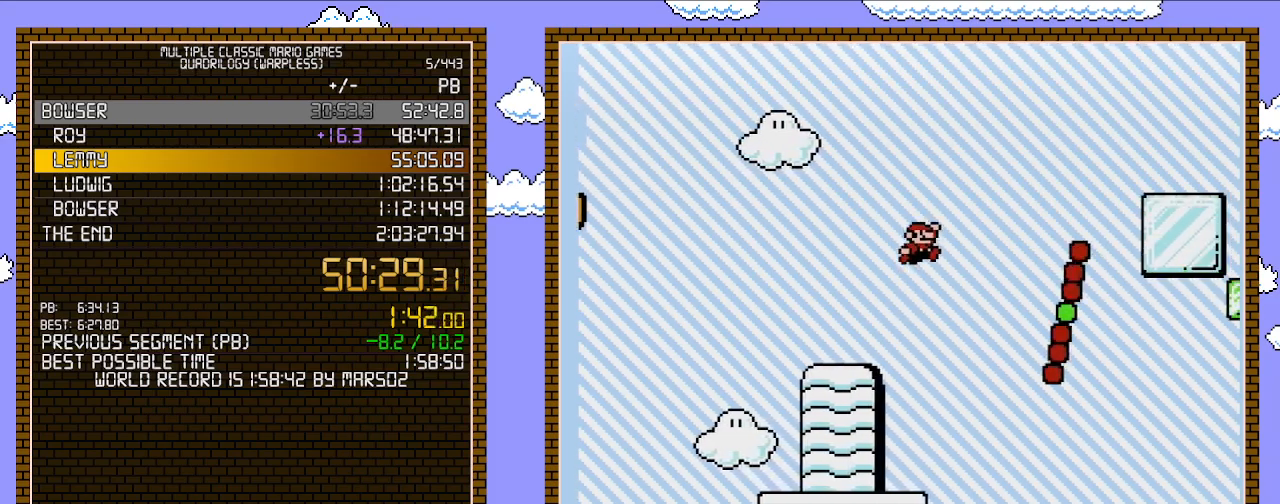
{"buttons": ["B", "DPAD_RIGHT"], "events": [[400, "A", "up"]]}
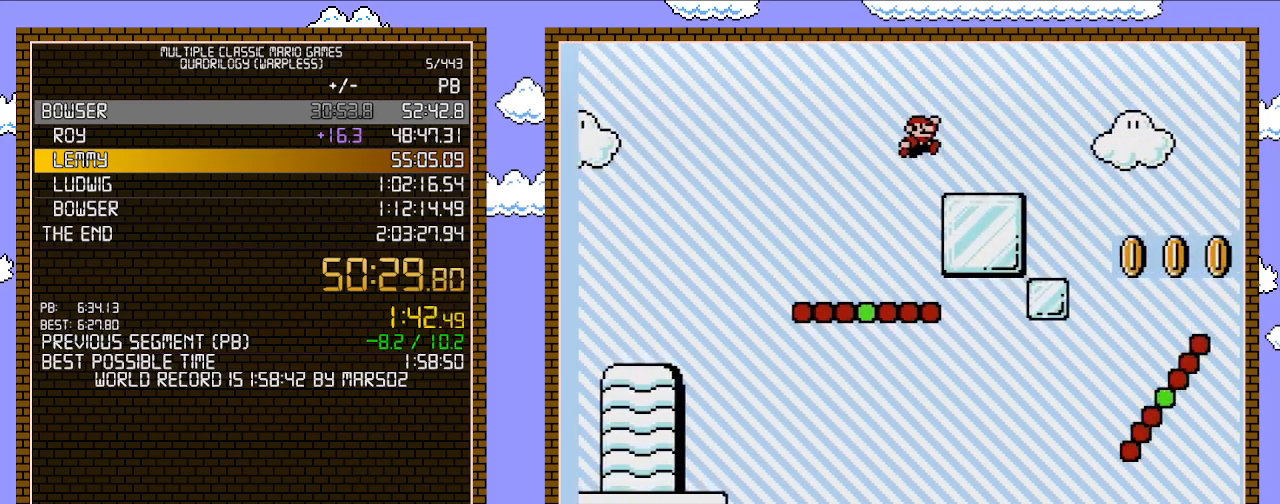
{"buttons": ["B", "DPAD_RIGHT"], "events": [[233, "A", "down"], [467, "A", "up"]]}
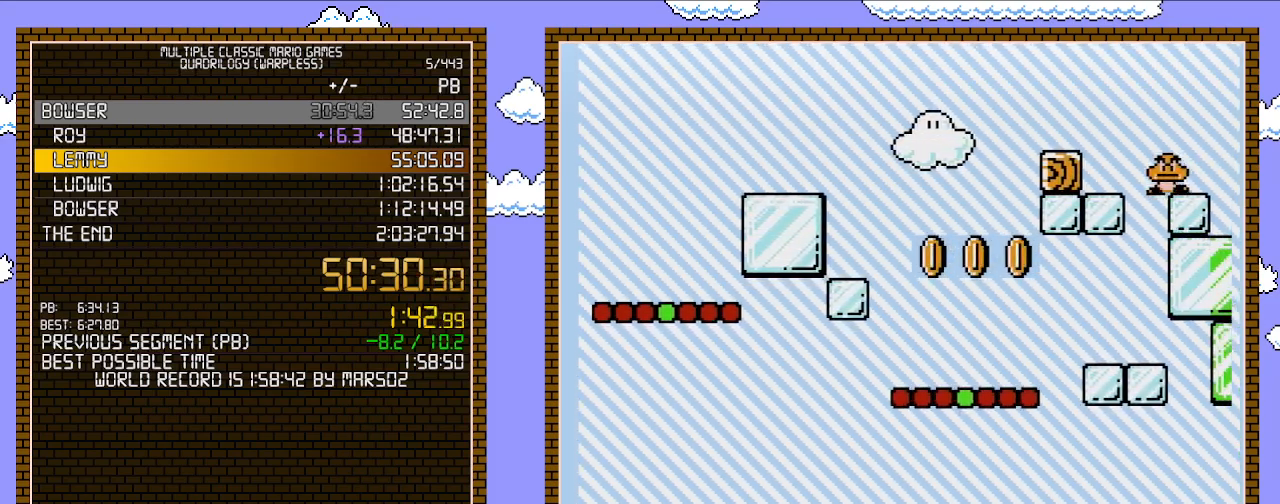
{"buttons": ["A", "B", "DPAD_RIGHT"], "events": [[483, "A", "down"]]}
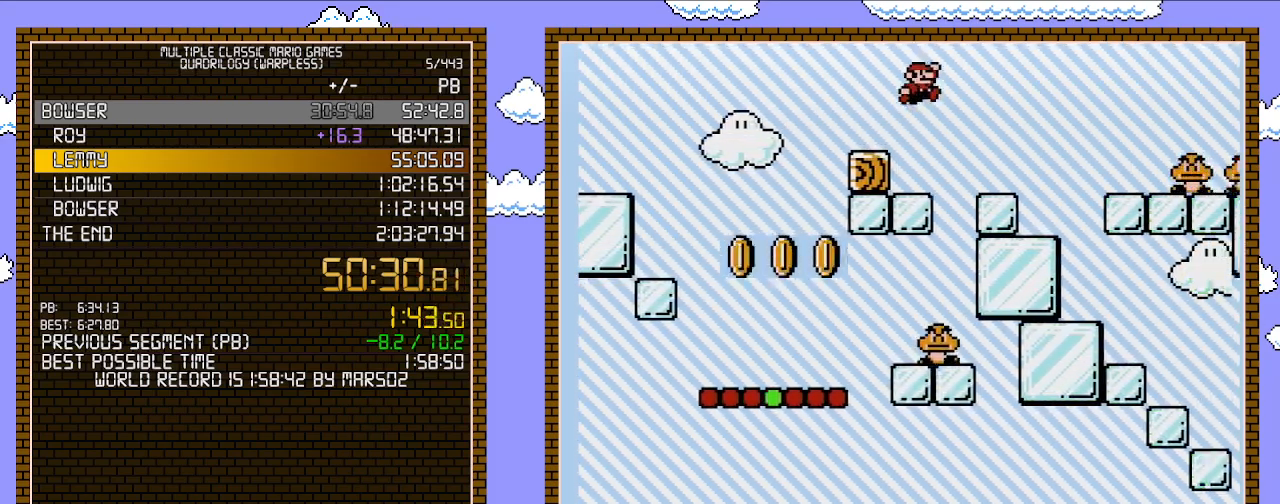
{"buttons": ["A", "B", "DPAD_RIGHT"], "events": [[217, "A", "up"], [367, "A", "down"]]}
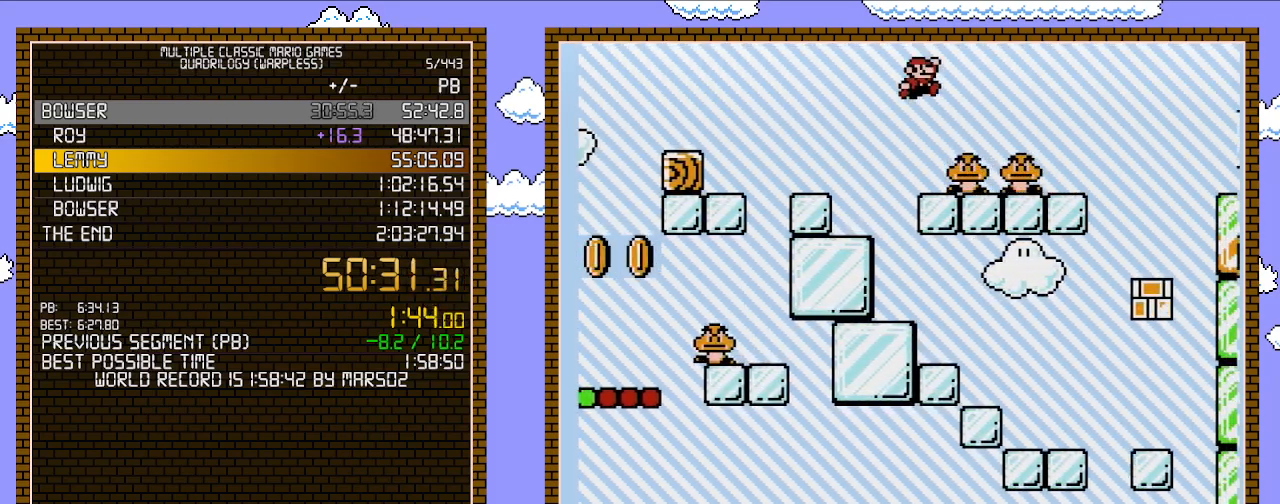
{"buttons": ["B", "DPAD_RIGHT"], "events": [[433, "A", "up"]]}
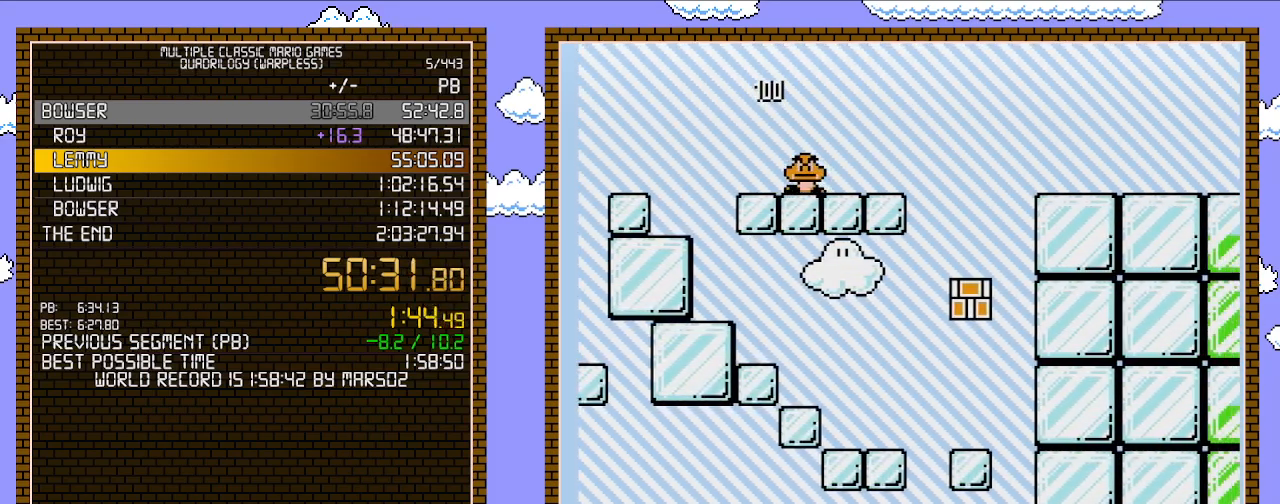
{"buttons": ["B", "DPAD_RIGHT"], "events": []}
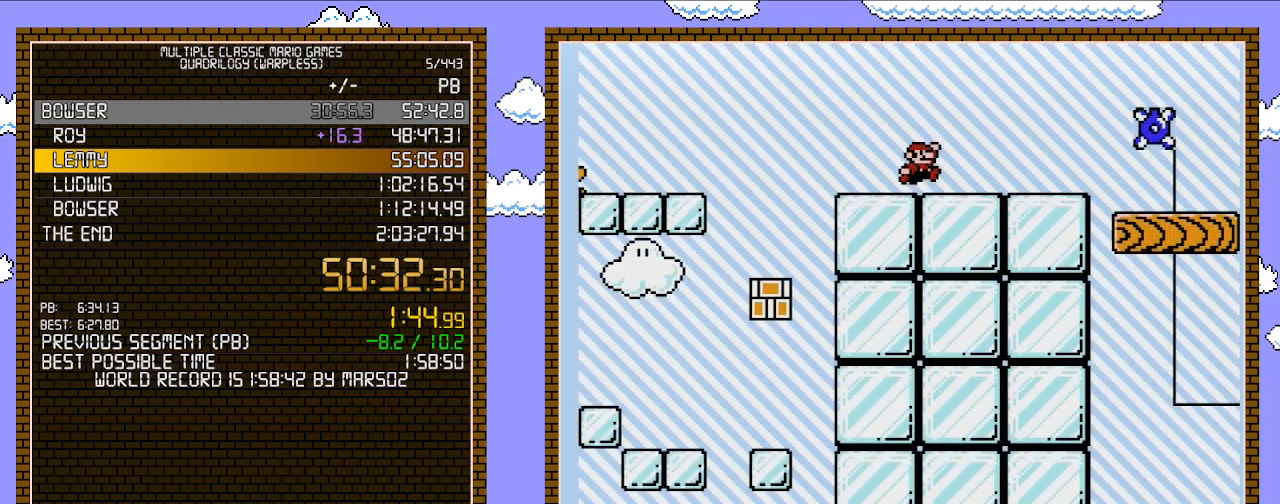
{"buttons": ["B", "DPAD_RIGHT"], "events": [[50, "A", "down"], [183, "A", "up"]]}
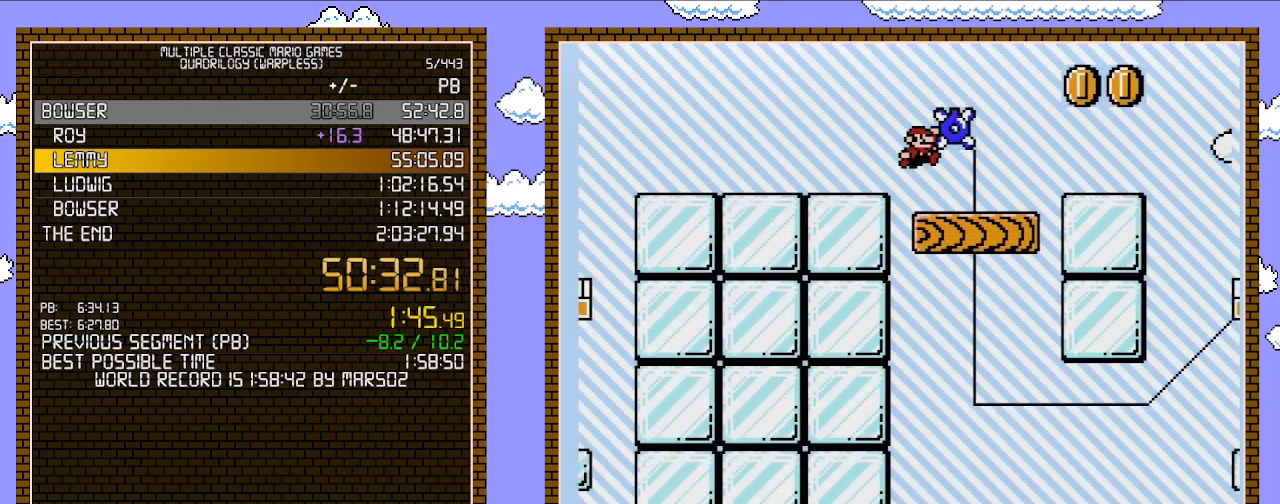
{"buttons": ["A", "B", "DPAD_RIGHT"], "events": [[267, "A", "down"]]}